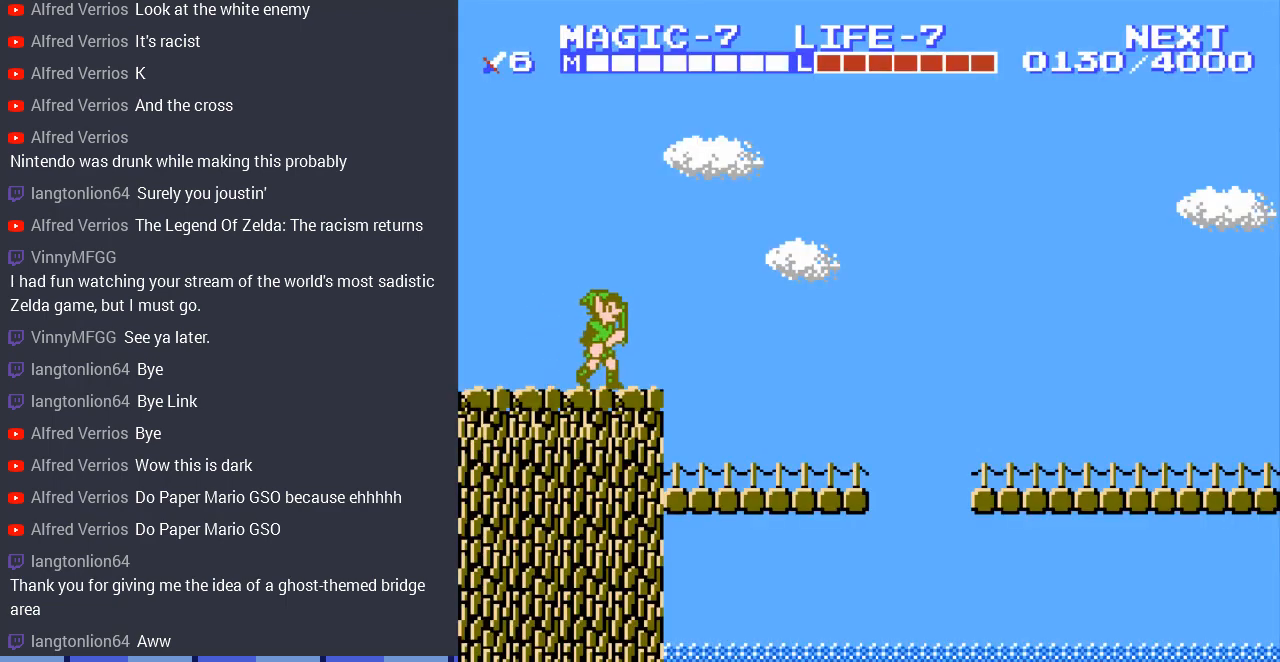
Gameplay with a controller (Nintendo layout); each line is a JSON object with the inputs held at the frame after it. "events" lists button and stick changes between this image and that frame as [ms after this image, input, new state], when the widget could be followed in between. Not read: L3 R3.
{"buttons": [], "events": [[267, "DPAD_RIGHT", "up"]]}
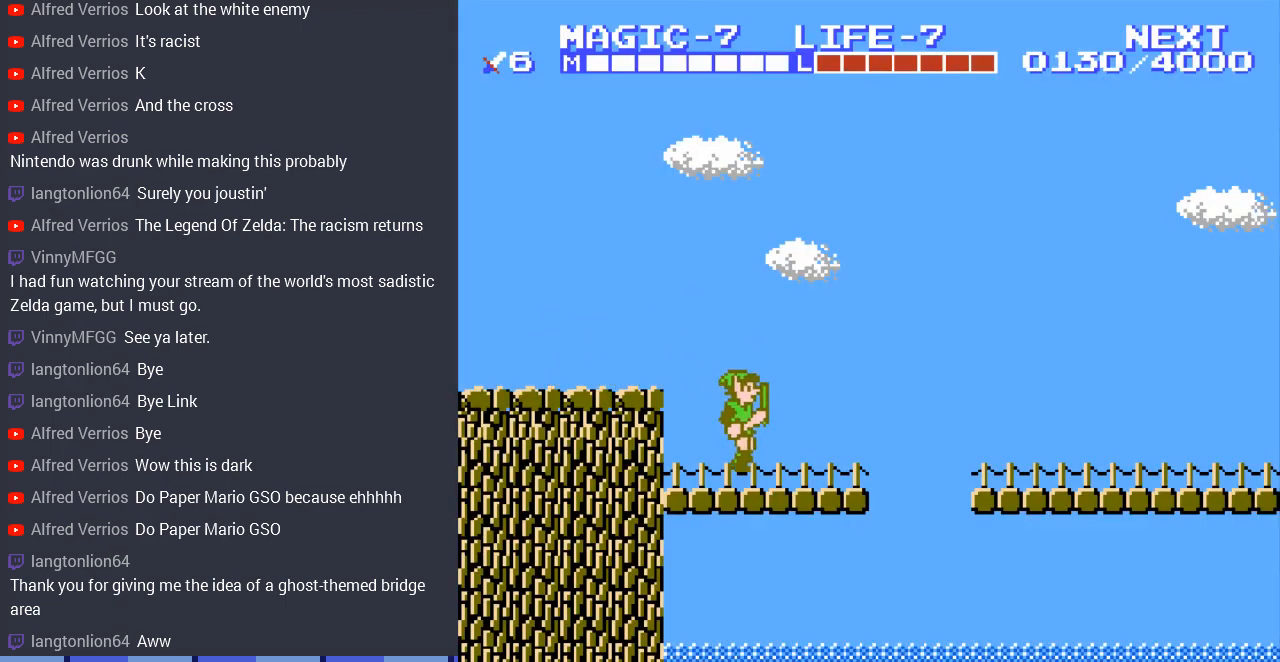
{"buttons": ["A", "DPAD_RIGHT"], "events": [[67, "DPAD_RIGHT", "down"], [367, "A", "down"]]}
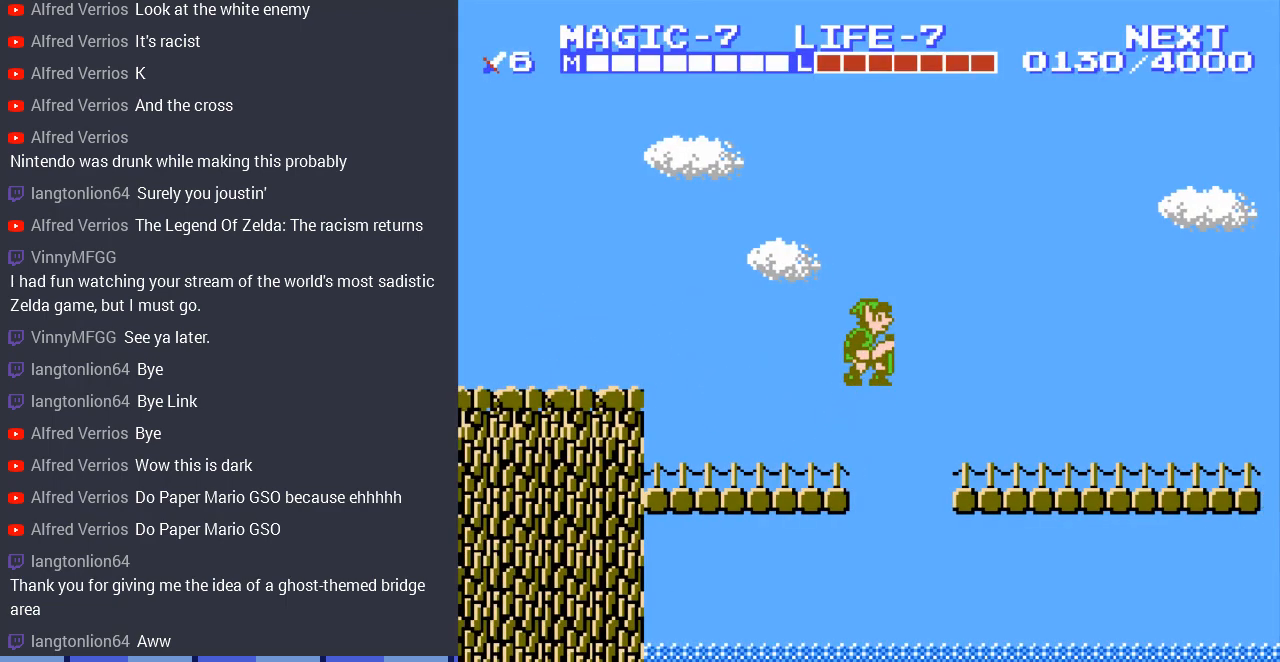
{"buttons": ["DPAD_RIGHT"], "events": [[133, "A", "up"]]}
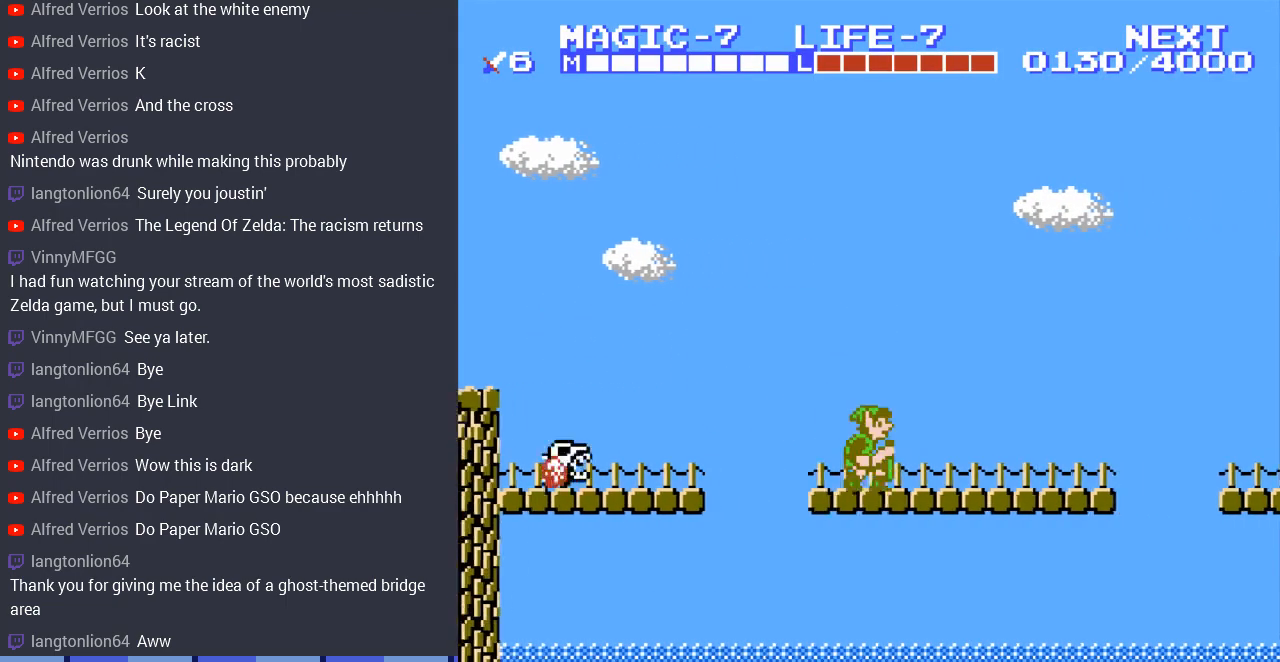
{"buttons": ["DPAD_RIGHT"], "events": []}
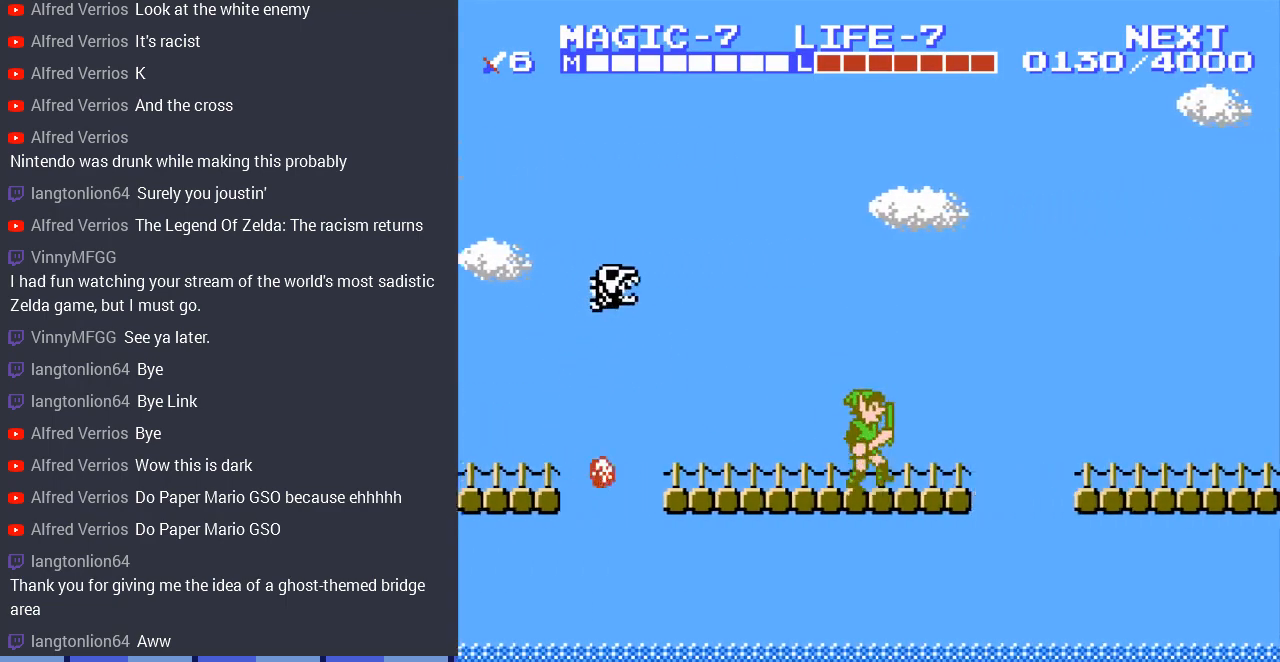
{"buttons": ["A", "DPAD_RIGHT"], "events": [[200, "A", "down"]]}
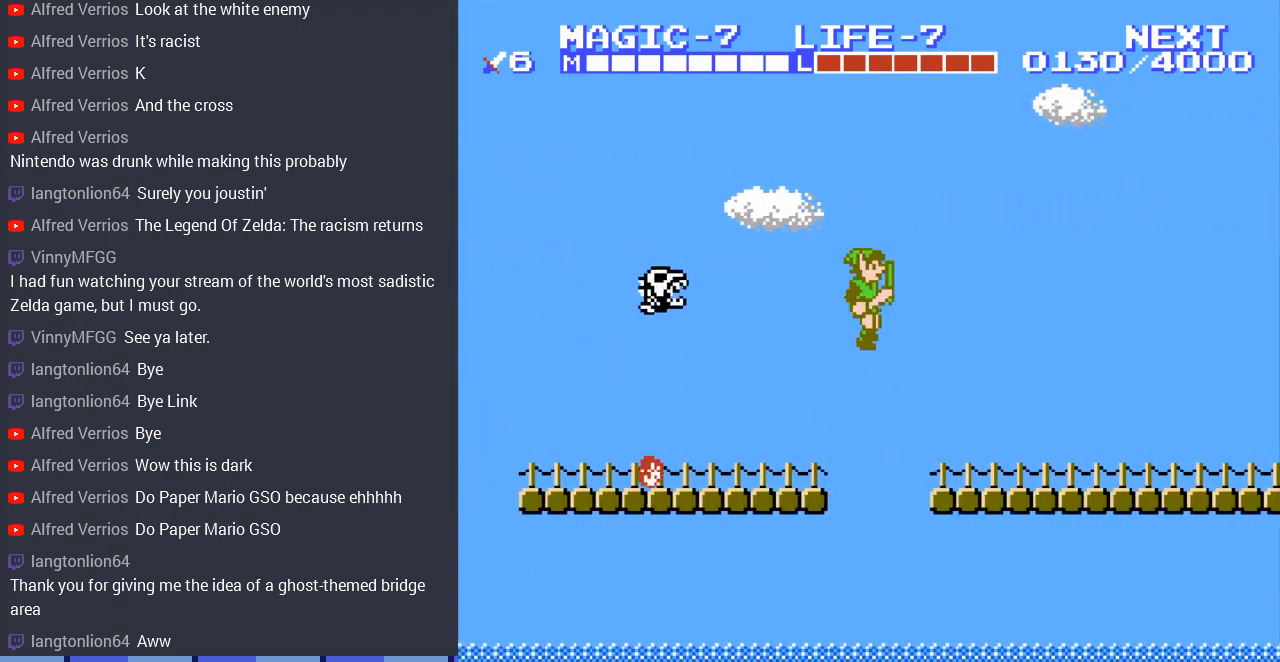
{"buttons": ["DPAD_RIGHT"], "events": [[100, "A", "up"]]}
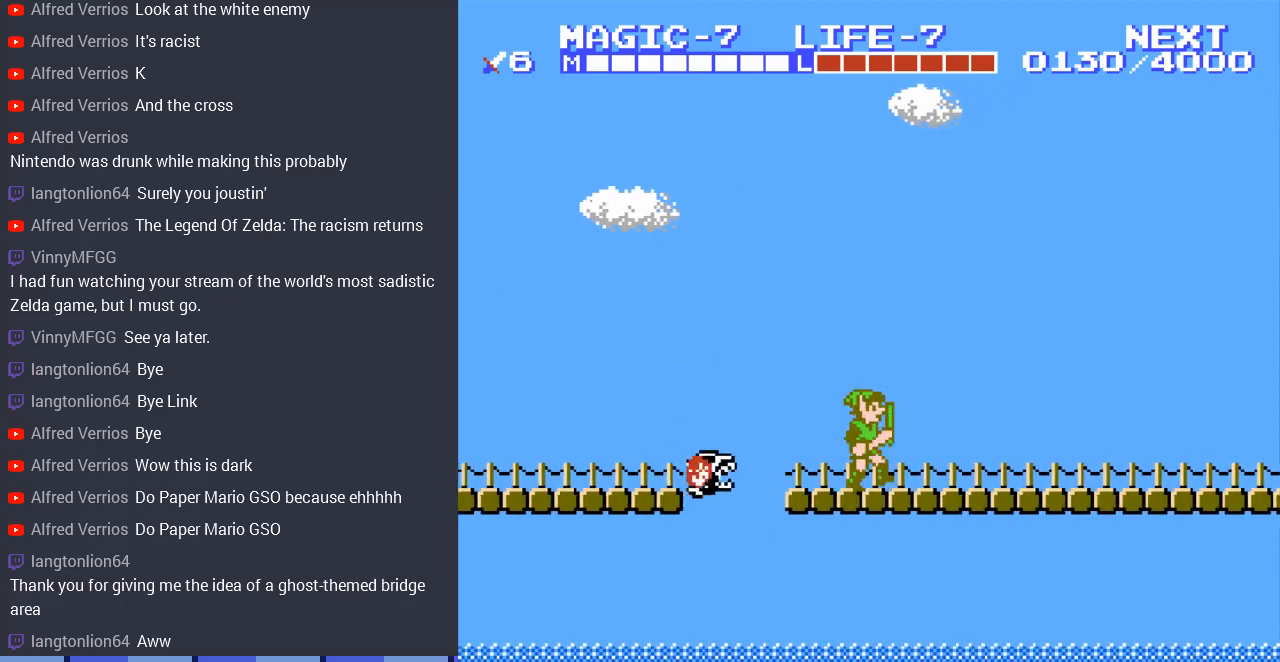
{"buttons": ["DPAD_RIGHT"], "events": []}
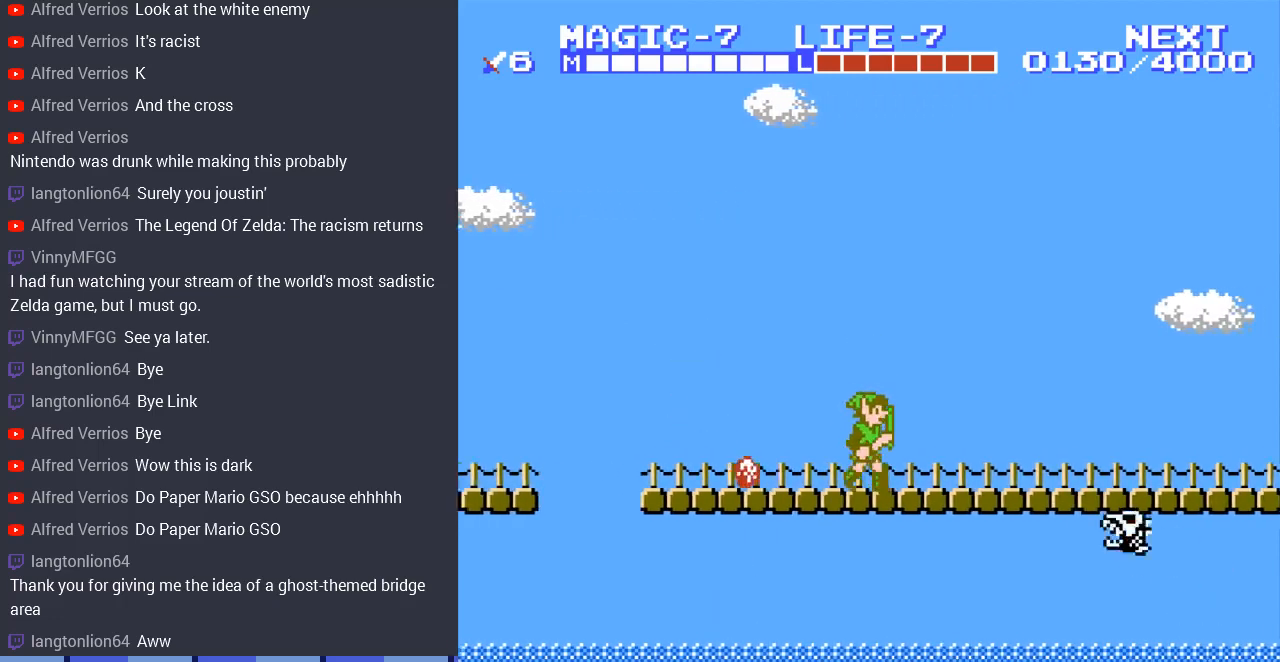
{"buttons": ["A", "DPAD_RIGHT"], "events": [[200, "DPAD_LEFT", "down"], [200, "DPAD_RIGHT", "up"], [400, "A", "down"], [433, "DPAD_LEFT", "up"], [433, "DPAD_UP", "down"], [467, "DPAD_UP", "up"], [500, "DPAD_RIGHT", "down"]]}
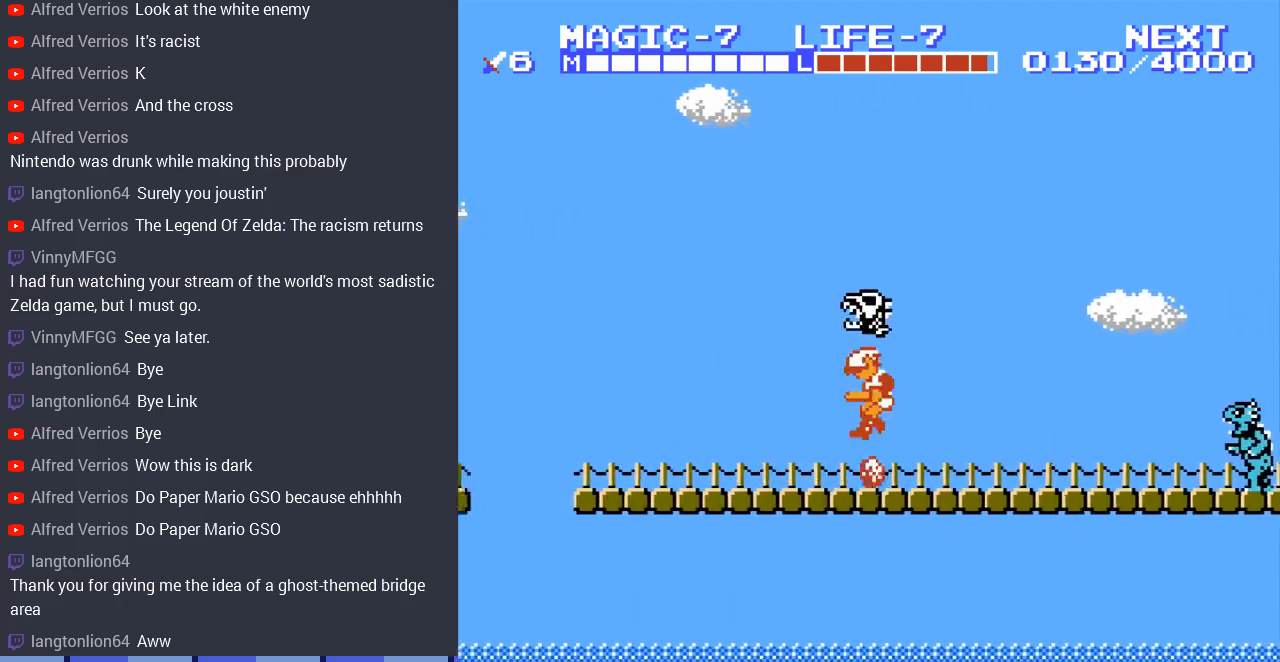
{"buttons": ["DPAD_RIGHT"], "events": [[233, "A", "up"]]}
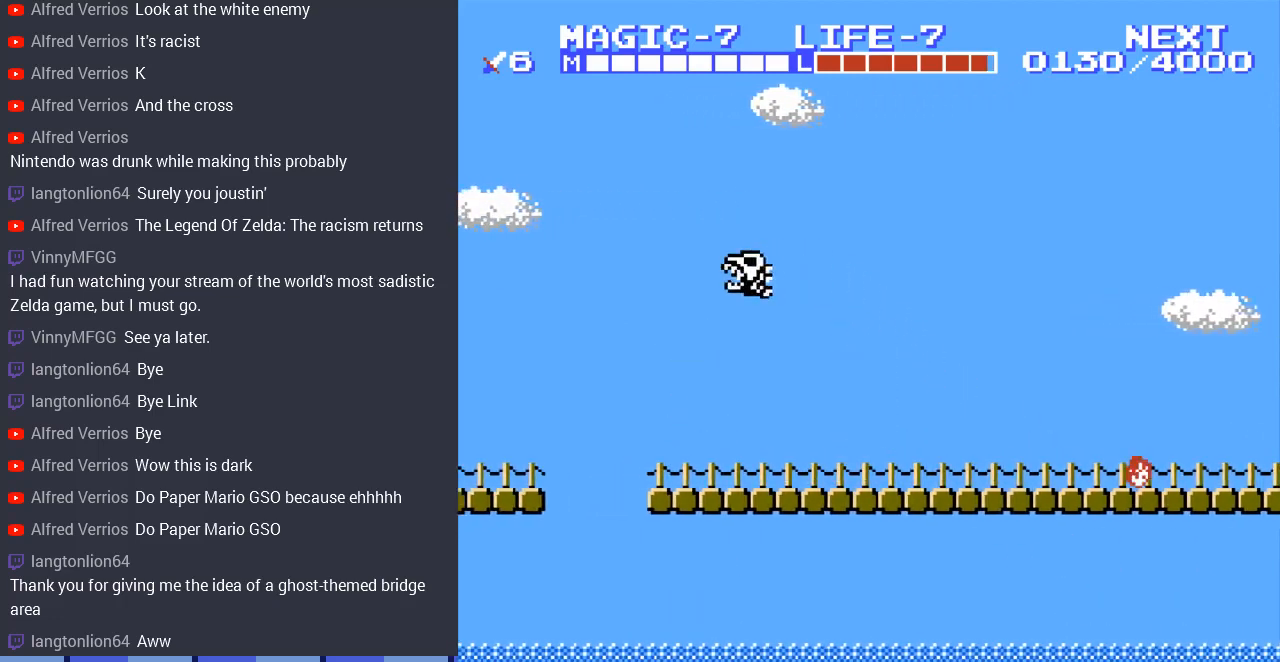
{"buttons": ["DPAD_RIGHT"], "events": []}
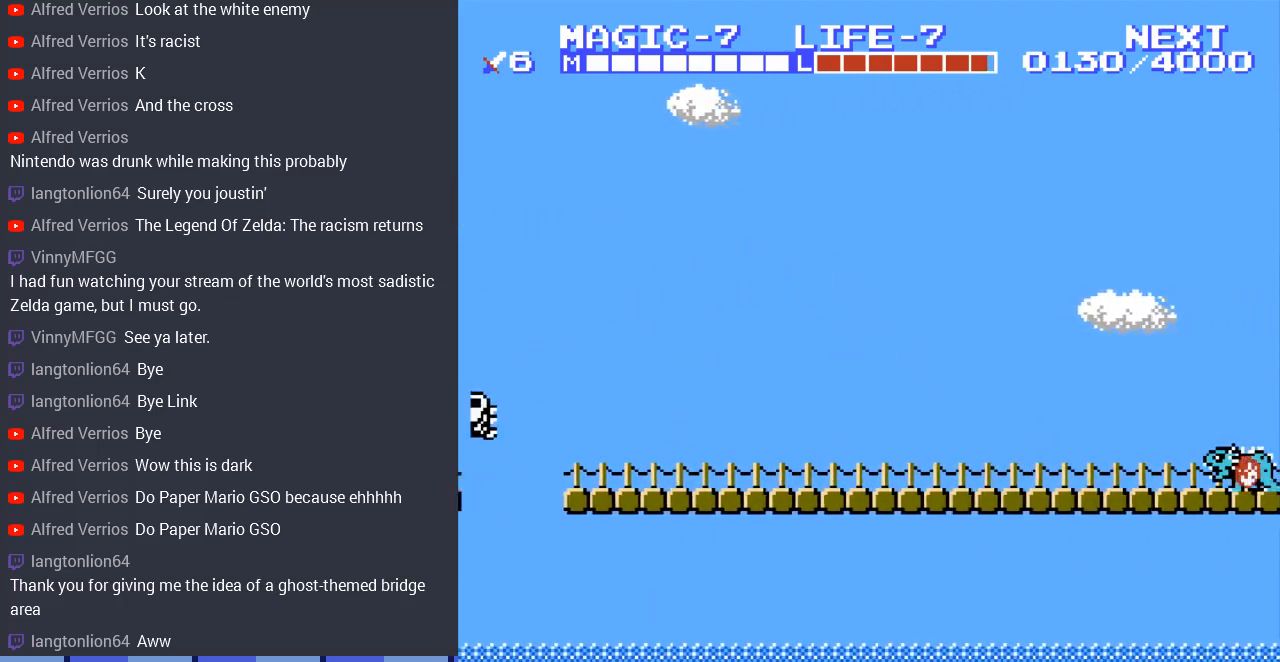
{"buttons": ["DPAD_RIGHT"], "events": []}
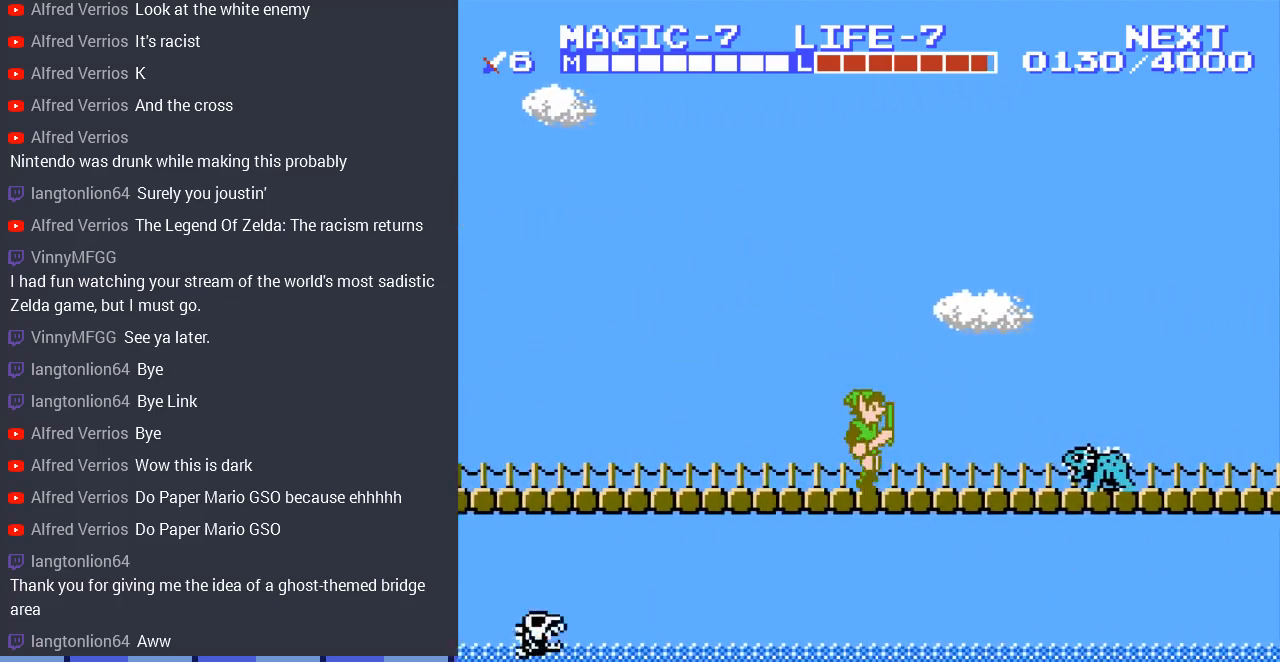
{"buttons": ["DPAD_RIGHT"], "events": [[233, "A", "down"], [500, "A", "up"]]}
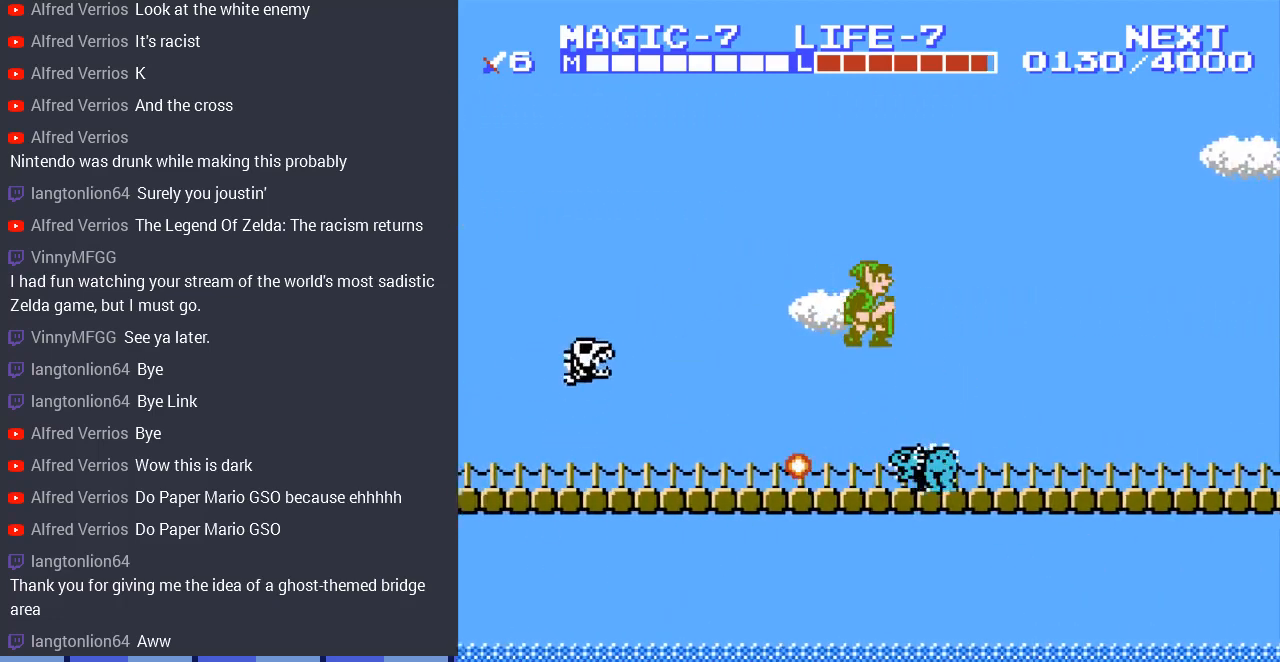
{"buttons": ["DPAD_RIGHT"], "events": [[33, "DPAD_DOWN", "down"], [133, "DPAD_RIGHT", "up"], [167, "DPAD_RIGHT", "down"], [400, "DPAD_DOWN", "up"]]}
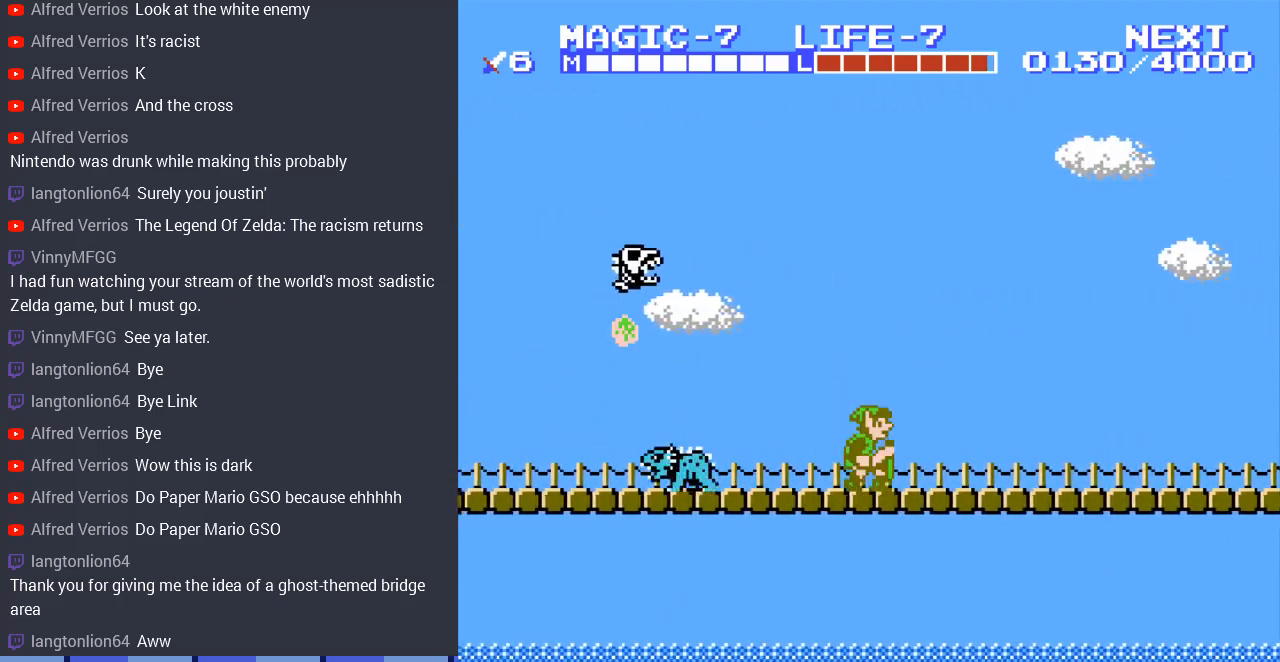
{"buttons": ["DPAD_RIGHT"], "events": []}
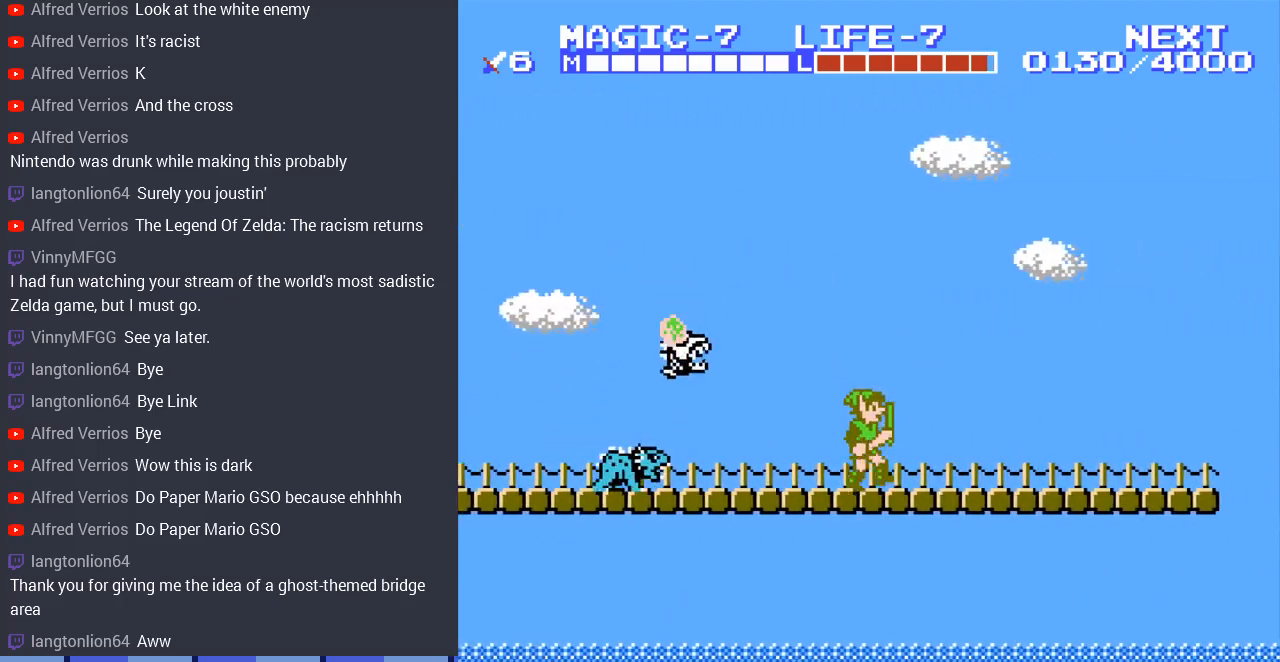
{"buttons": ["DPAD_RIGHT"], "events": []}
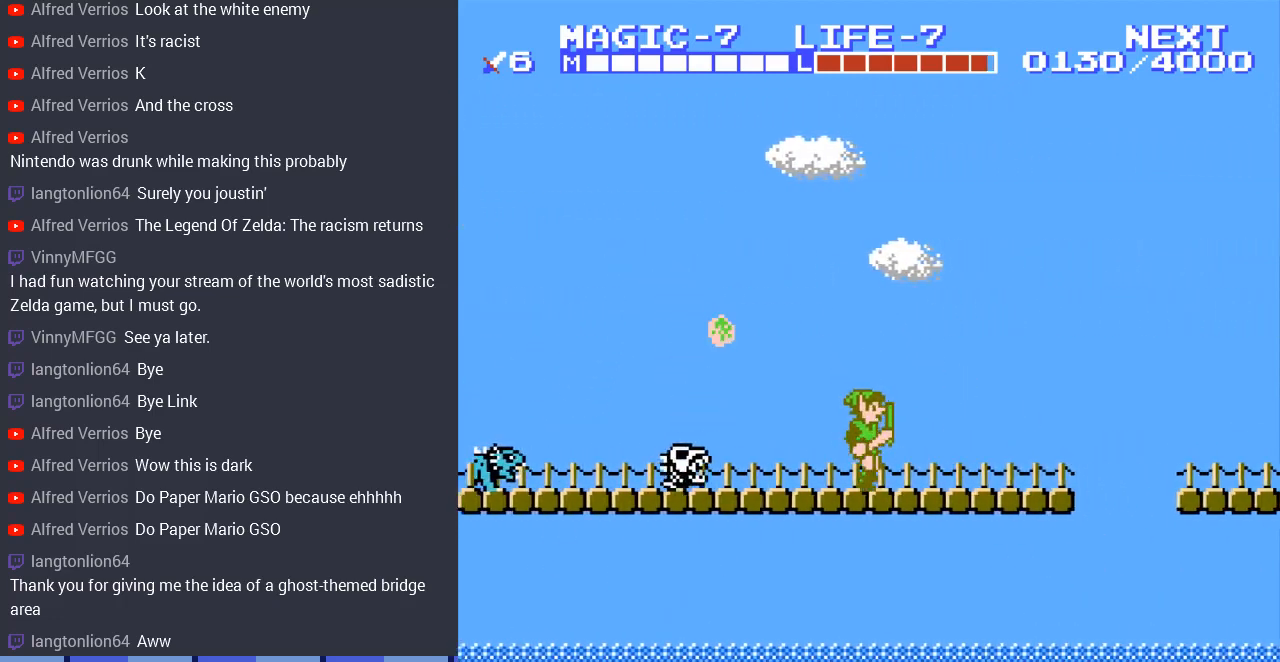
{"buttons": ["A", "DPAD_LEFT"], "events": [[500, "A", "down"], [500, "DPAD_LEFT", "down"], [500, "DPAD_RIGHT", "up"]]}
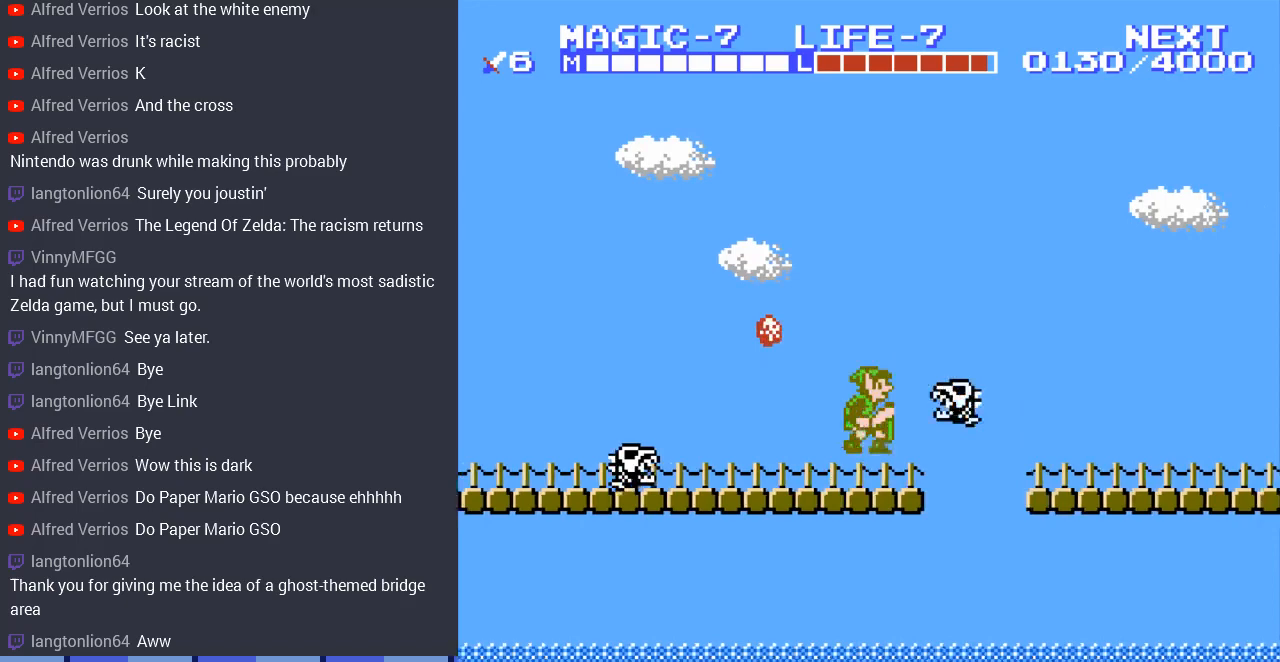
{"buttons": [], "events": [[300, "A", "up"], [467, "DPAD_LEFT", "up"]]}
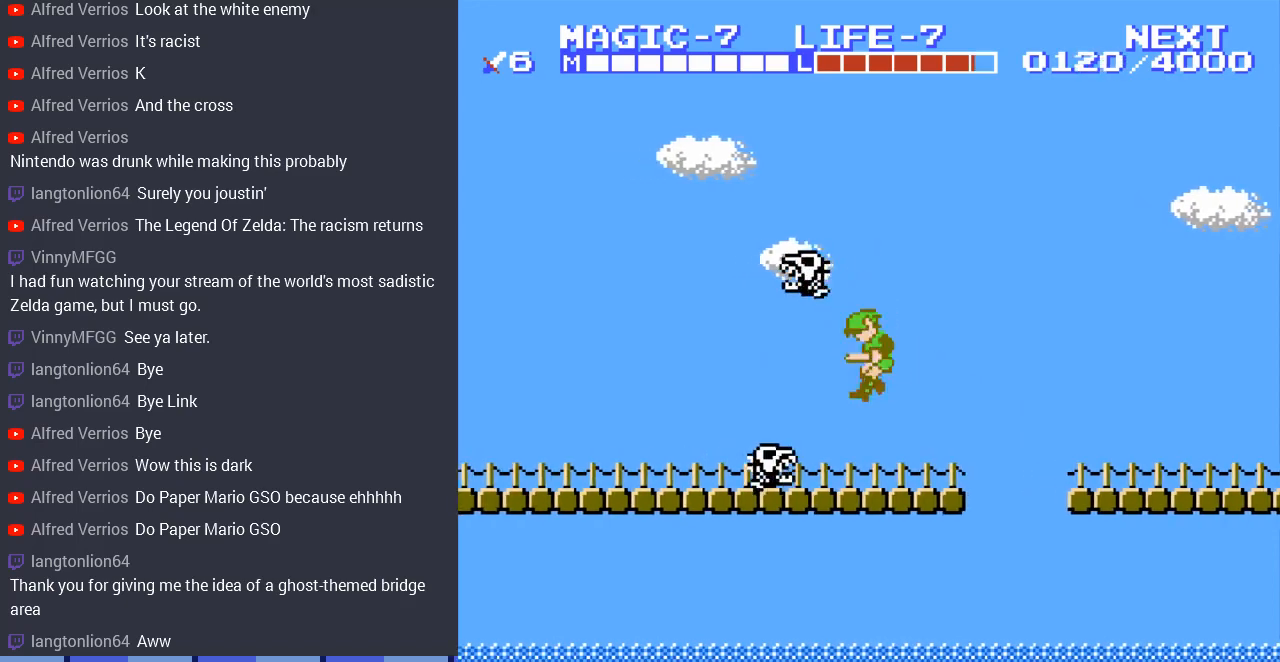
{"buttons": ["DPAD_RIGHT"], "events": [[67, "DPAD_RIGHT", "down"]]}
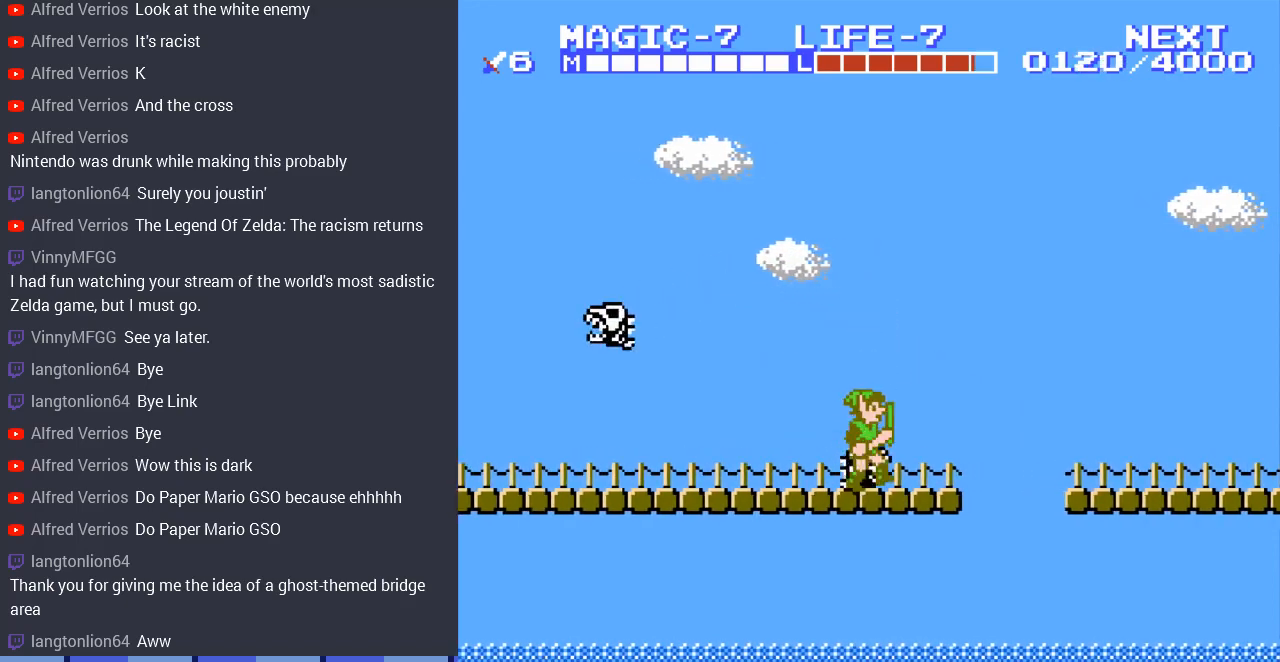
{"buttons": ["A", "DPAD_RIGHT"], "events": [[233, "A", "down"]]}
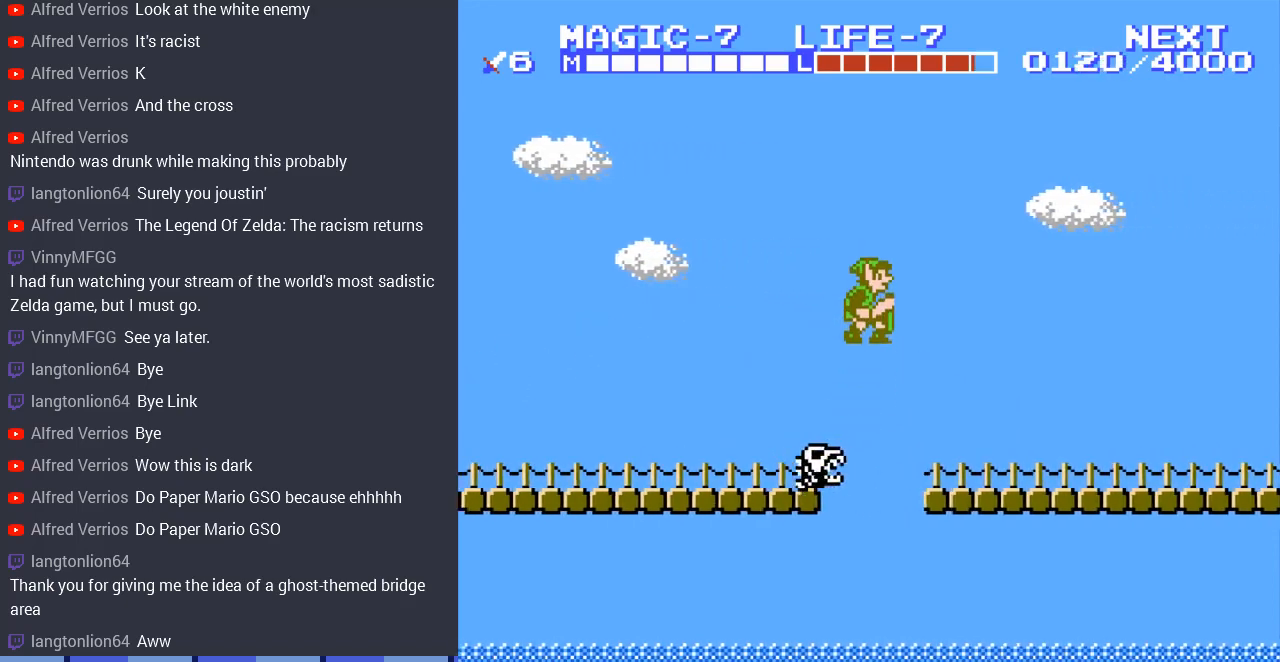
{"buttons": ["DPAD_RIGHT"], "events": [[133, "A", "up"], [133, "DPAD_DOWN", "down"], [233, "DPAD_DOWN", "up"]]}
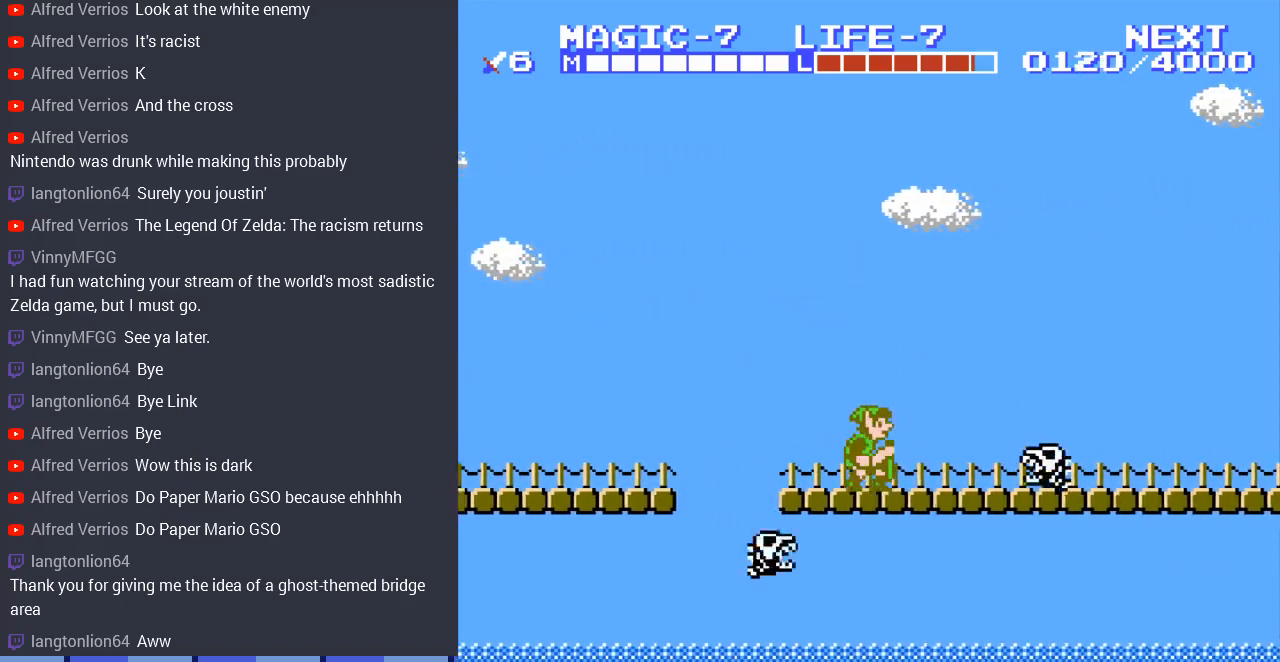
{"buttons": ["DPAD_RIGHT"], "events": [[133, "DPAD_DOWN", "down"], [167, "DPAD_RIGHT", "up"], [367, "DPAD_RIGHT", "down"], [400, "DPAD_DOWN", "up"]]}
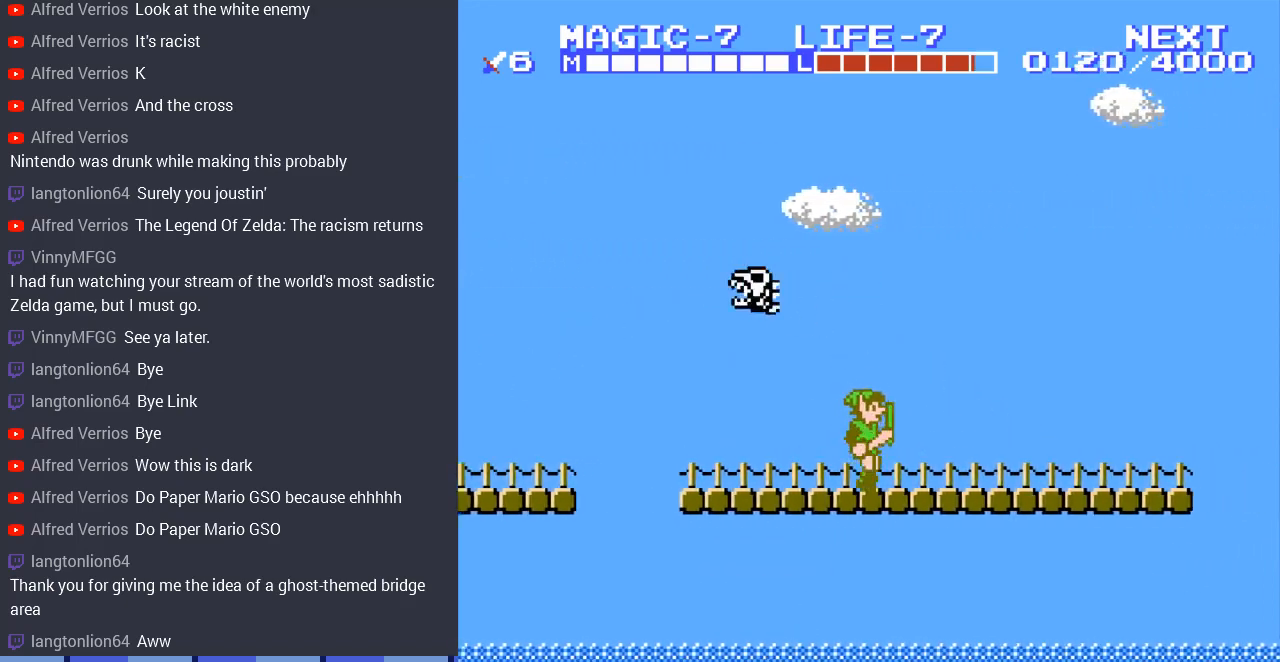
{"buttons": ["DPAD_RIGHT"], "events": []}
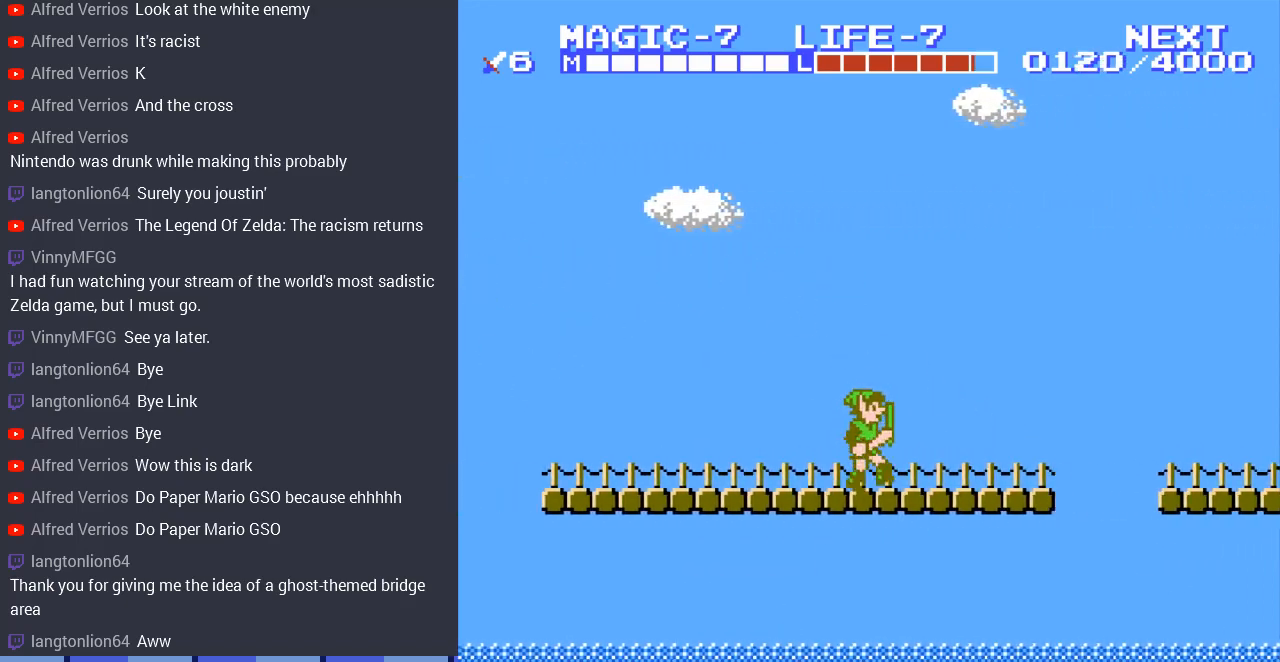
{"buttons": ["A", "DPAD_RIGHT"], "events": [[467, "A", "down"]]}
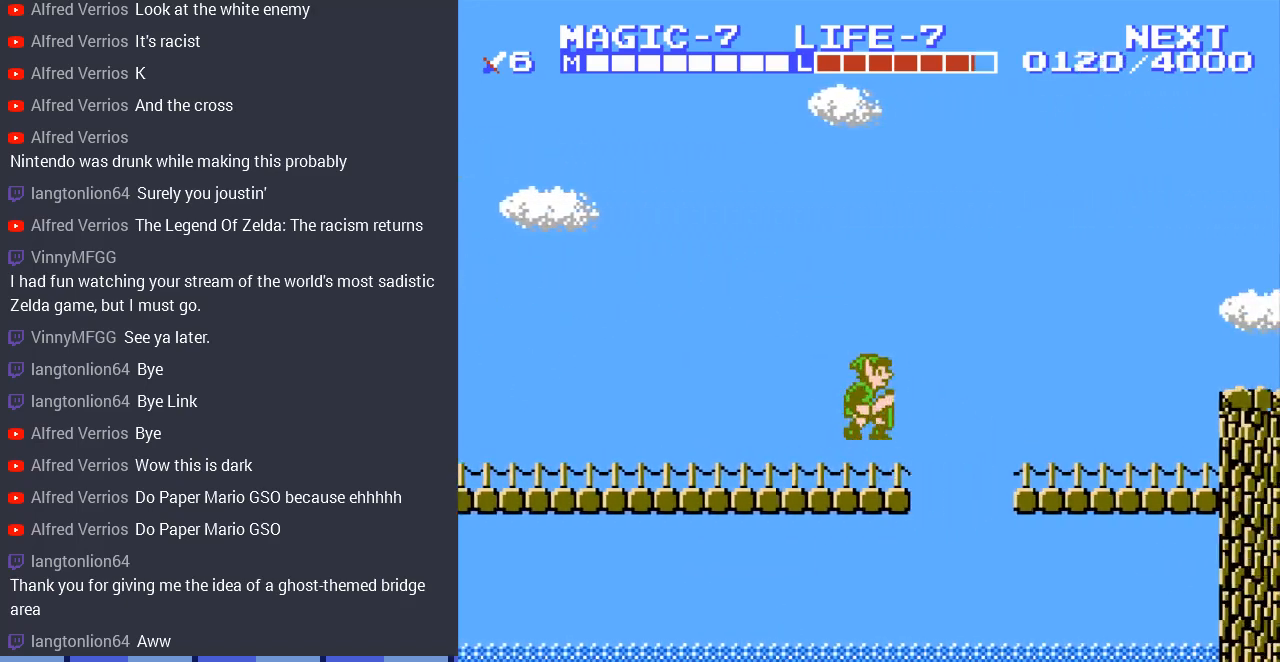
{"buttons": ["DPAD_RIGHT"], "events": [[267, "A", "up"]]}
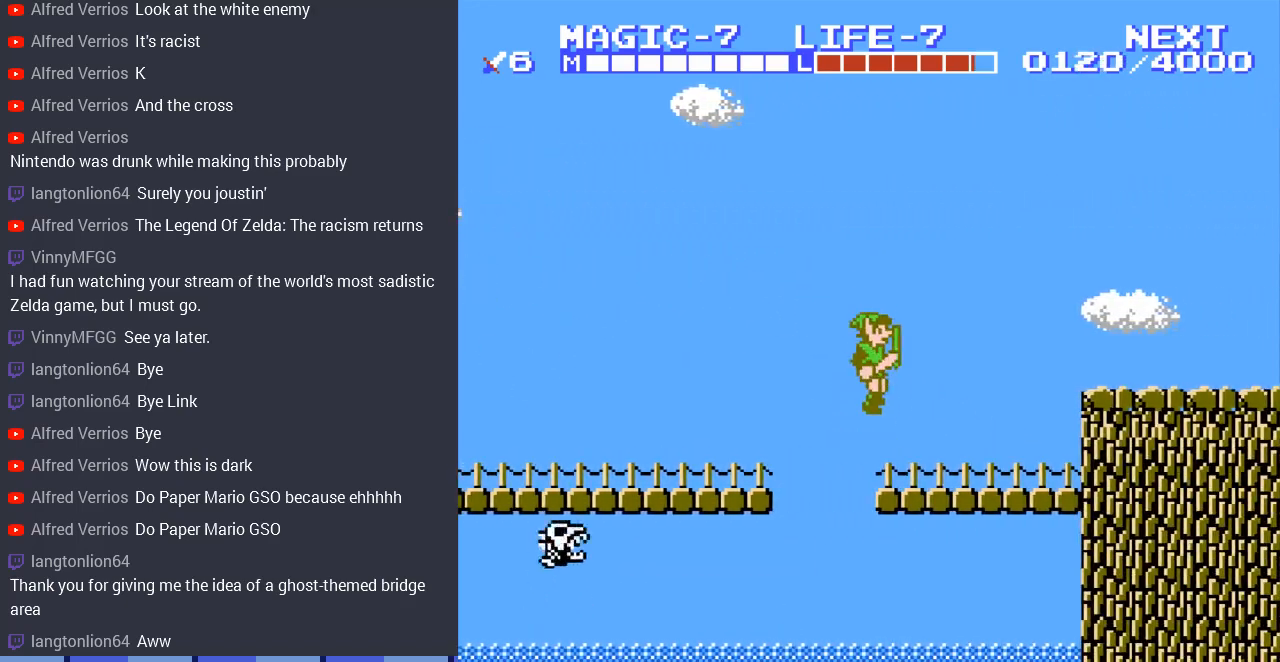
{"buttons": ["A", "DPAD_RIGHT"], "events": [[300, "A", "down"]]}
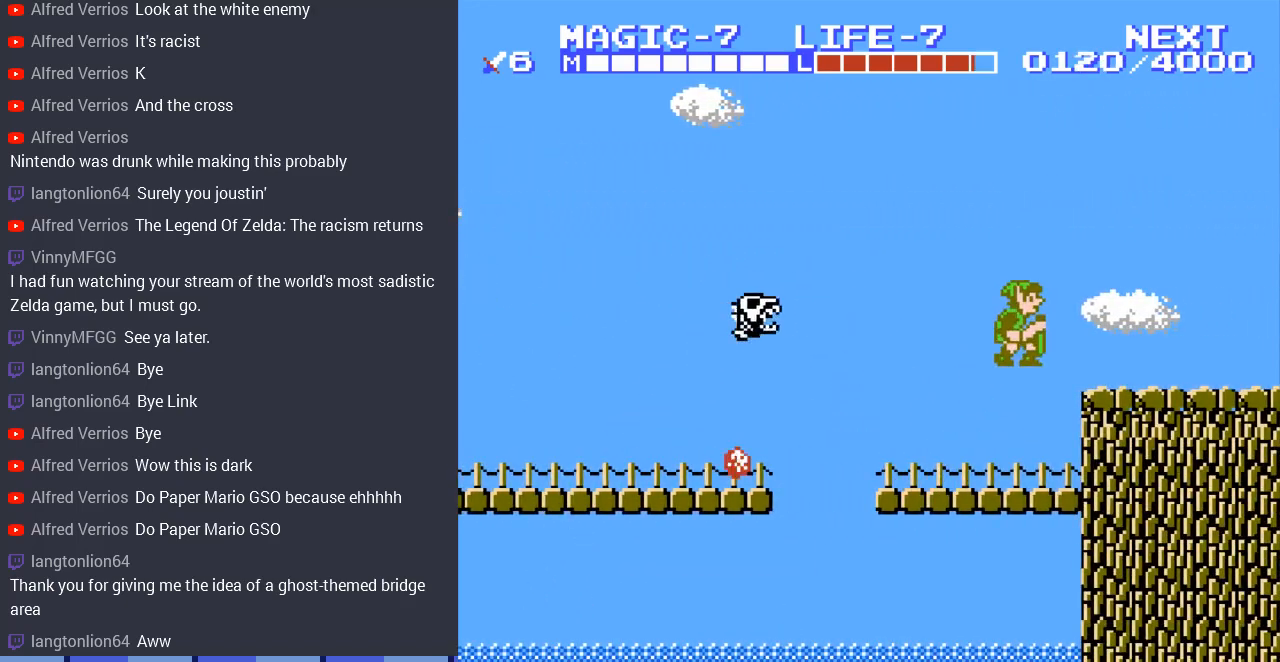
{"buttons": ["DPAD_RIGHT"], "events": [[67, "A", "up"]]}
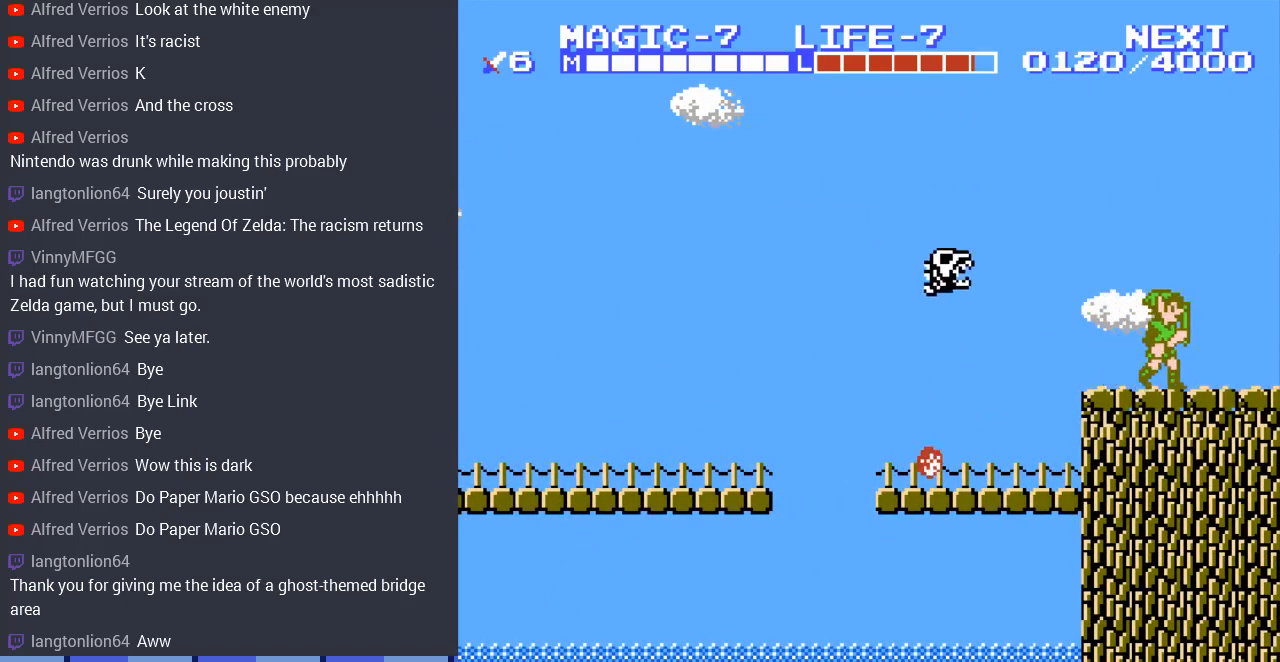
{"buttons": [], "events": [[33, "A", "down"], [267, "A", "up"], [433, "DPAD_RIGHT", "up"]]}
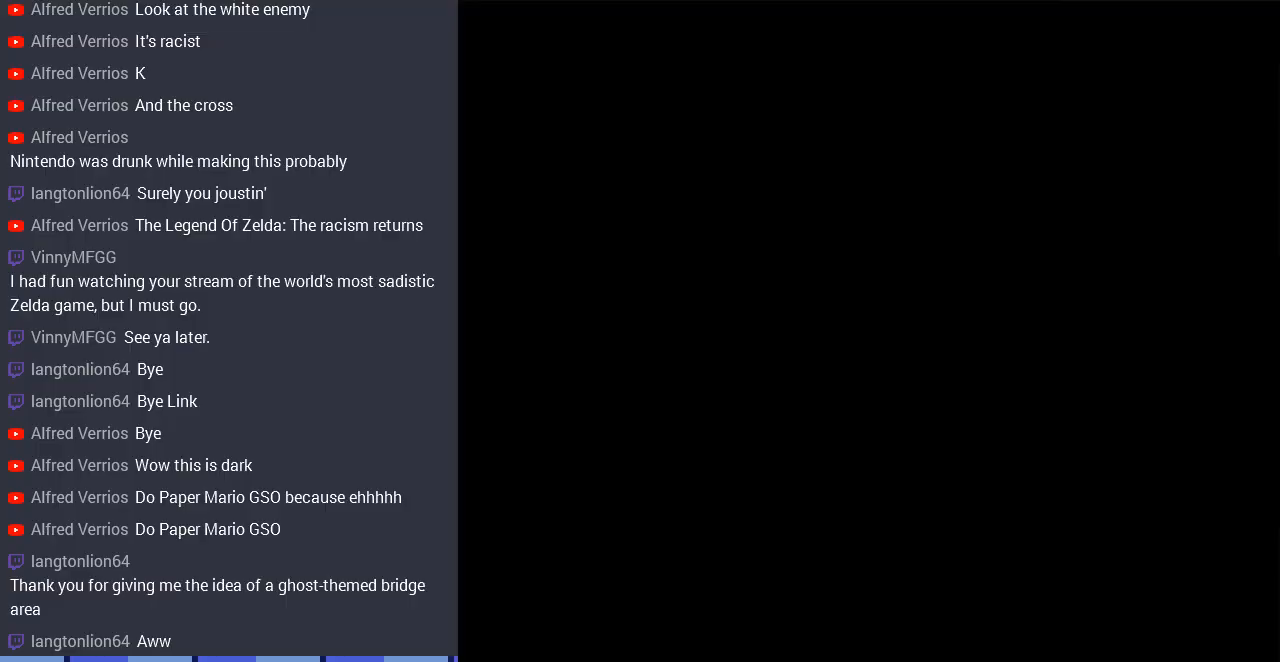
{"buttons": ["DPAD_RIGHT"], "events": [[267, "DPAD_RIGHT", "down"]]}
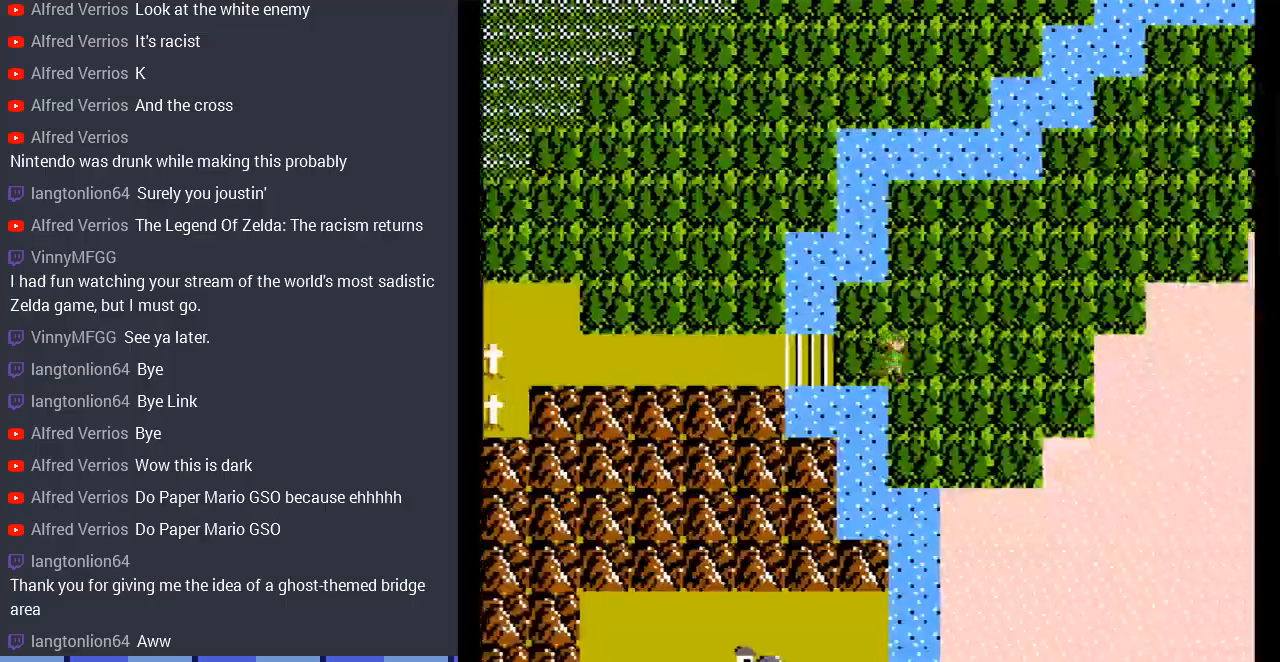
{"buttons": ["DPAD_RIGHT"], "events": [[167, "DPAD_DOWN", "down"], [200, "DPAD_RIGHT", "up"], [300, "DPAD_RIGHT", "down"], [367, "DPAD_RIGHT", "up"], [433, "DPAD_RIGHT", "down"], [500, "DPAD_DOWN", "up"]]}
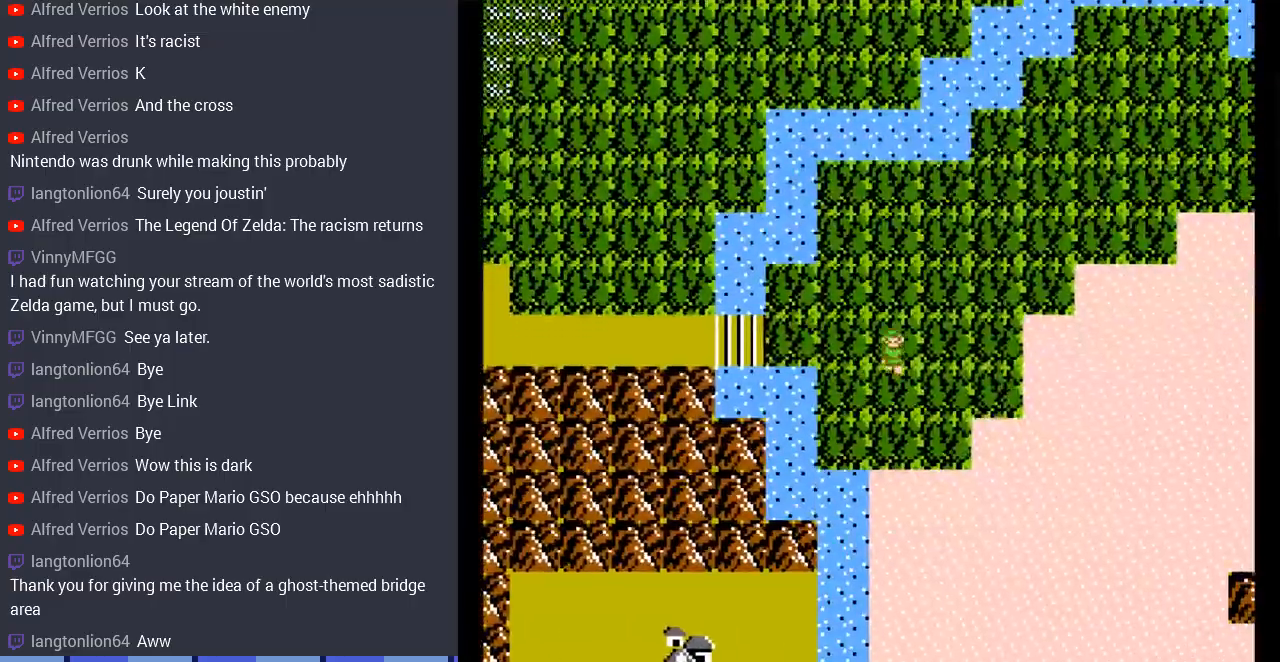
{"buttons": ["DPAD_RIGHT"], "events": []}